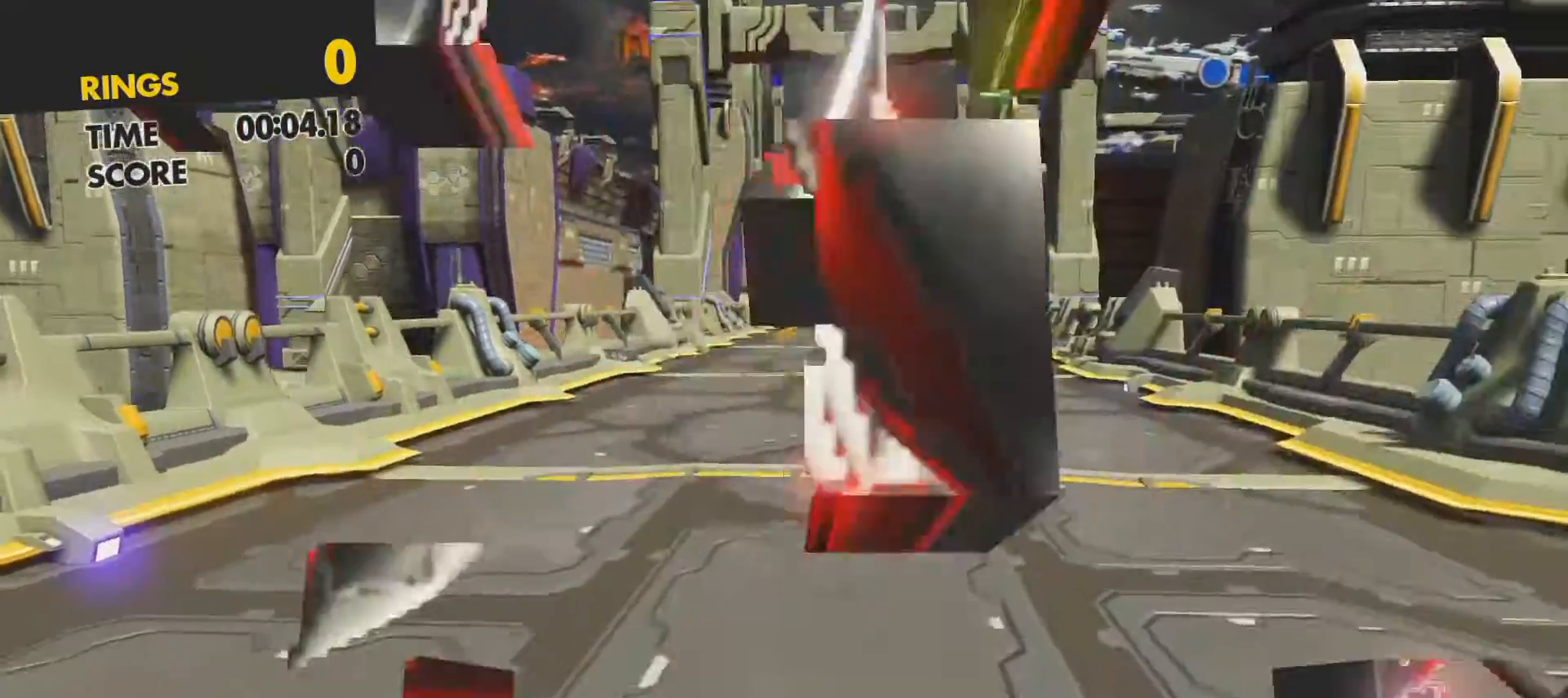
Gameplay with a controller (PlayStation layout); each line is a JSON object with the inputs held at the frame after it. "events" lists button and stick changes between this image and that frame as [ms after this image, input, new state], when the widget could be followed in between.
{"buttons": [], "left_stick": "up", "right_stick": "center", "events": [[133, "left_stick", "up"]]}
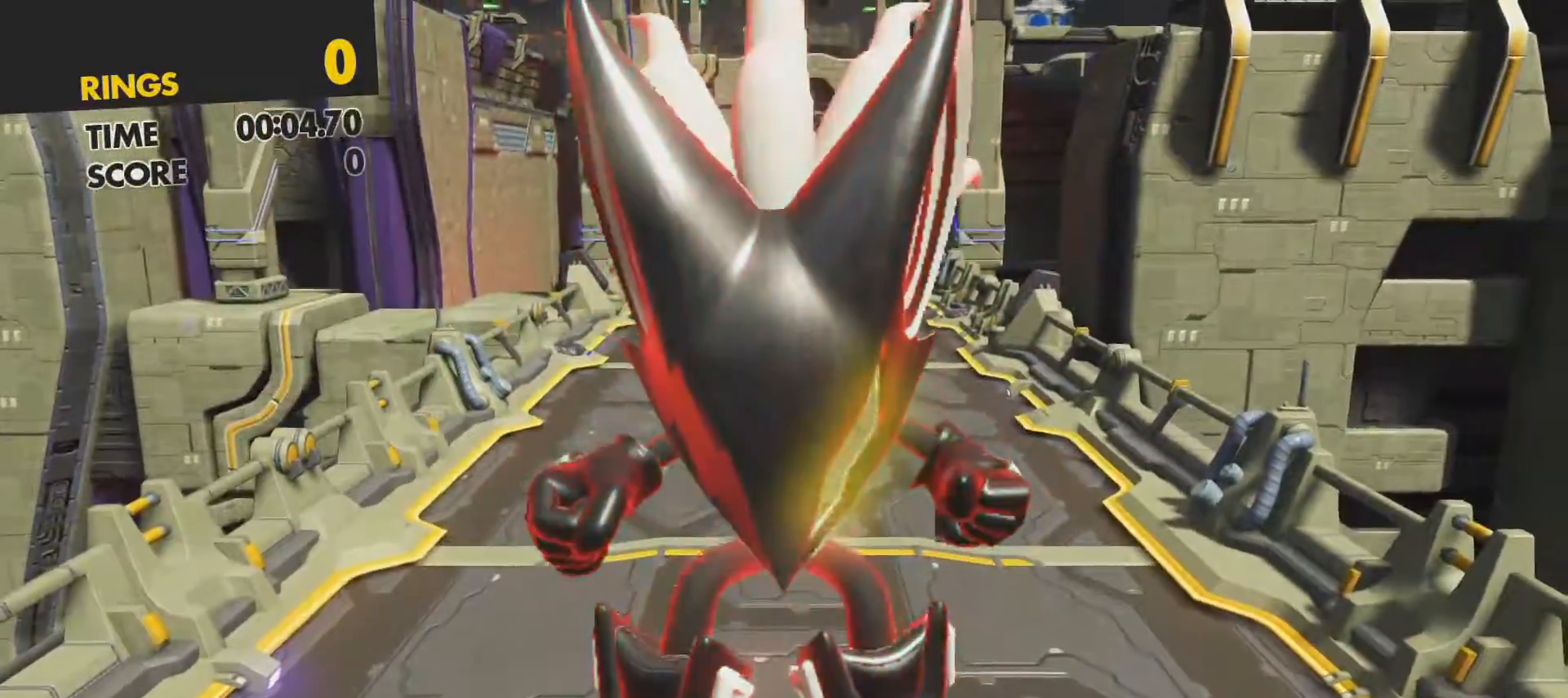
{"buttons": [], "left_stick": "up", "right_stick": "center", "events": []}
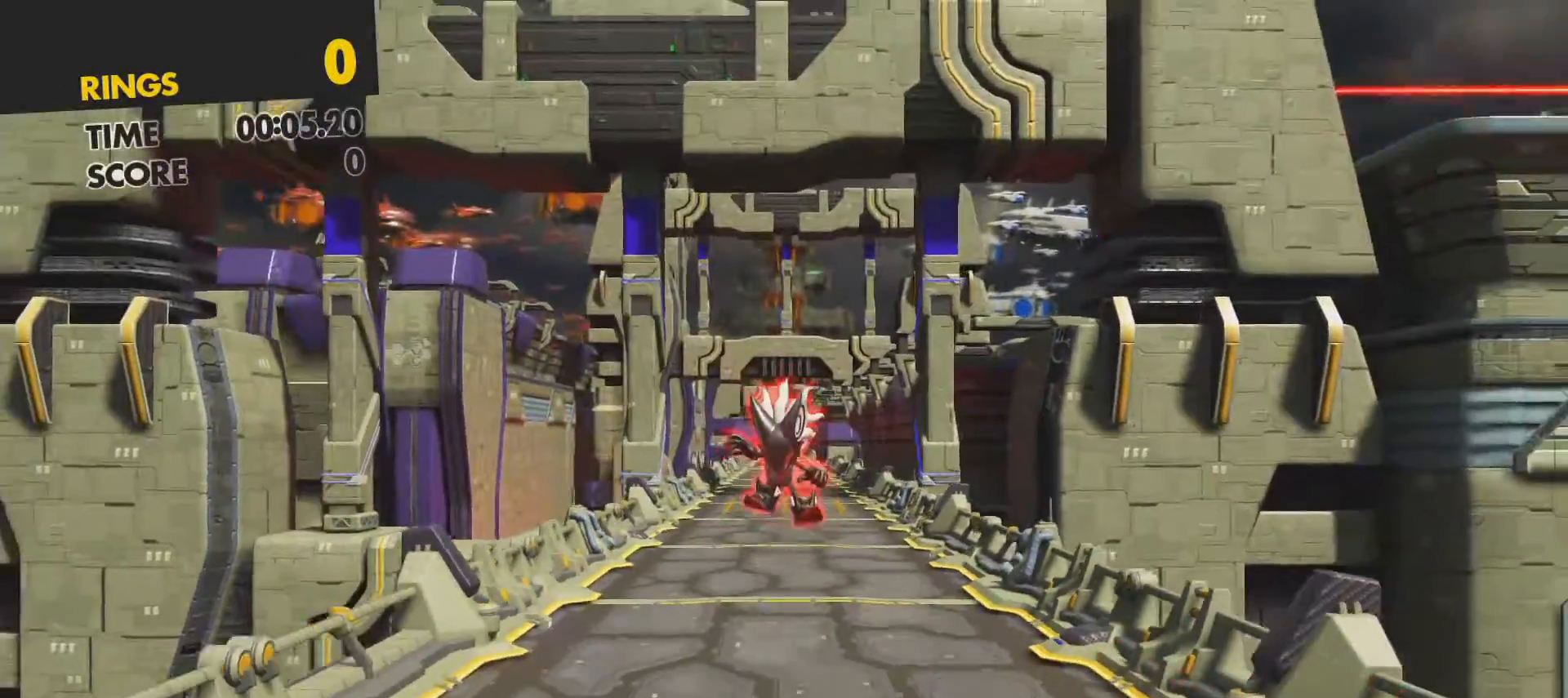
{"buttons": [], "left_stick": "up", "right_stick": "center", "events": []}
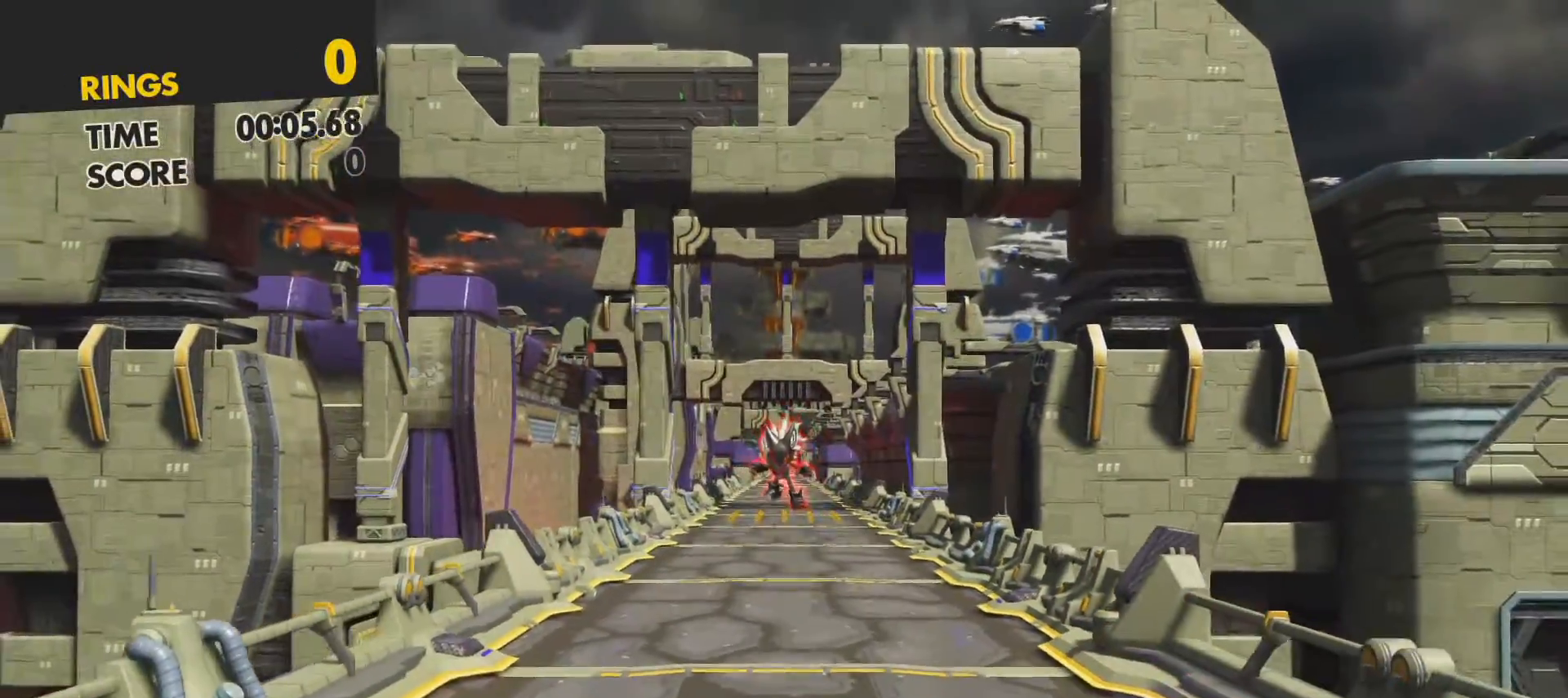
{"buttons": [], "left_stick": "up", "right_stick": "center", "events": []}
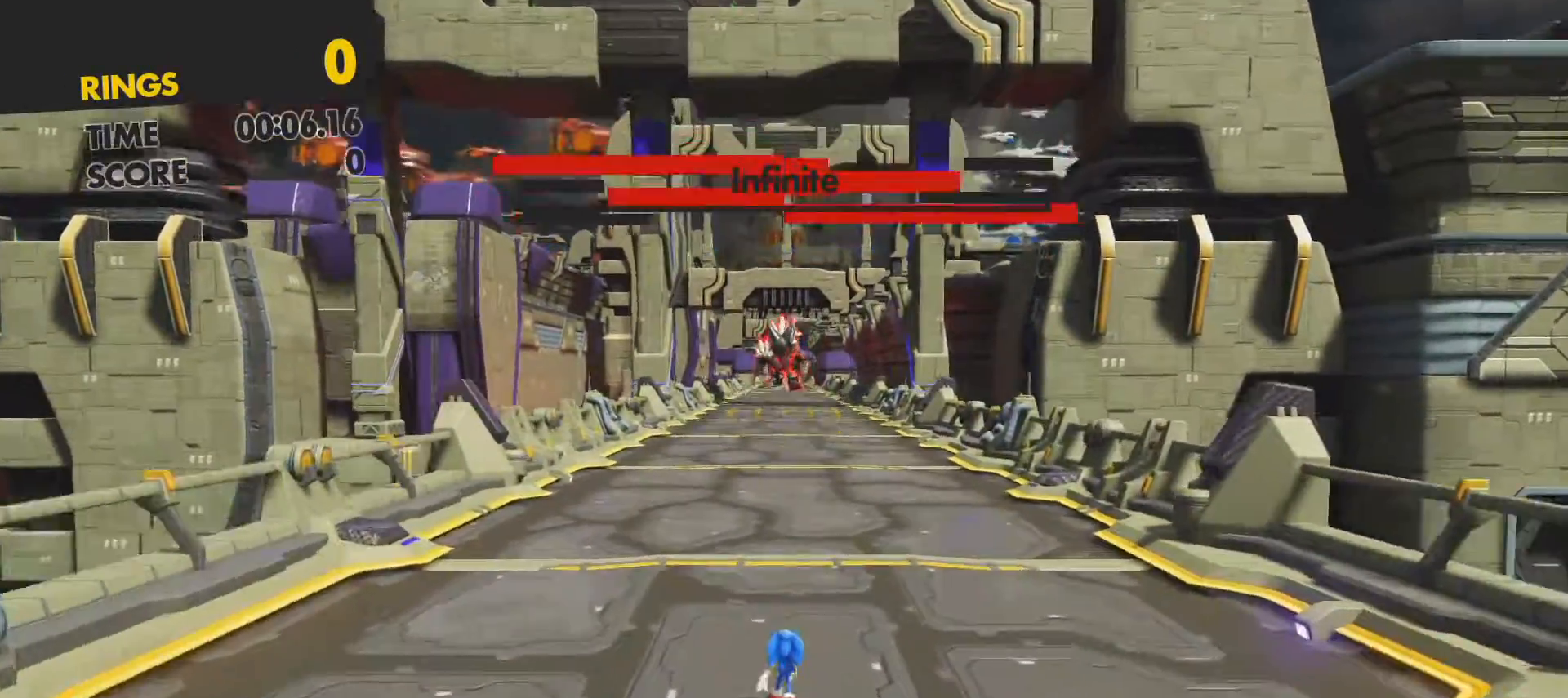
{"buttons": [], "left_stick": "up", "right_stick": "center", "events": []}
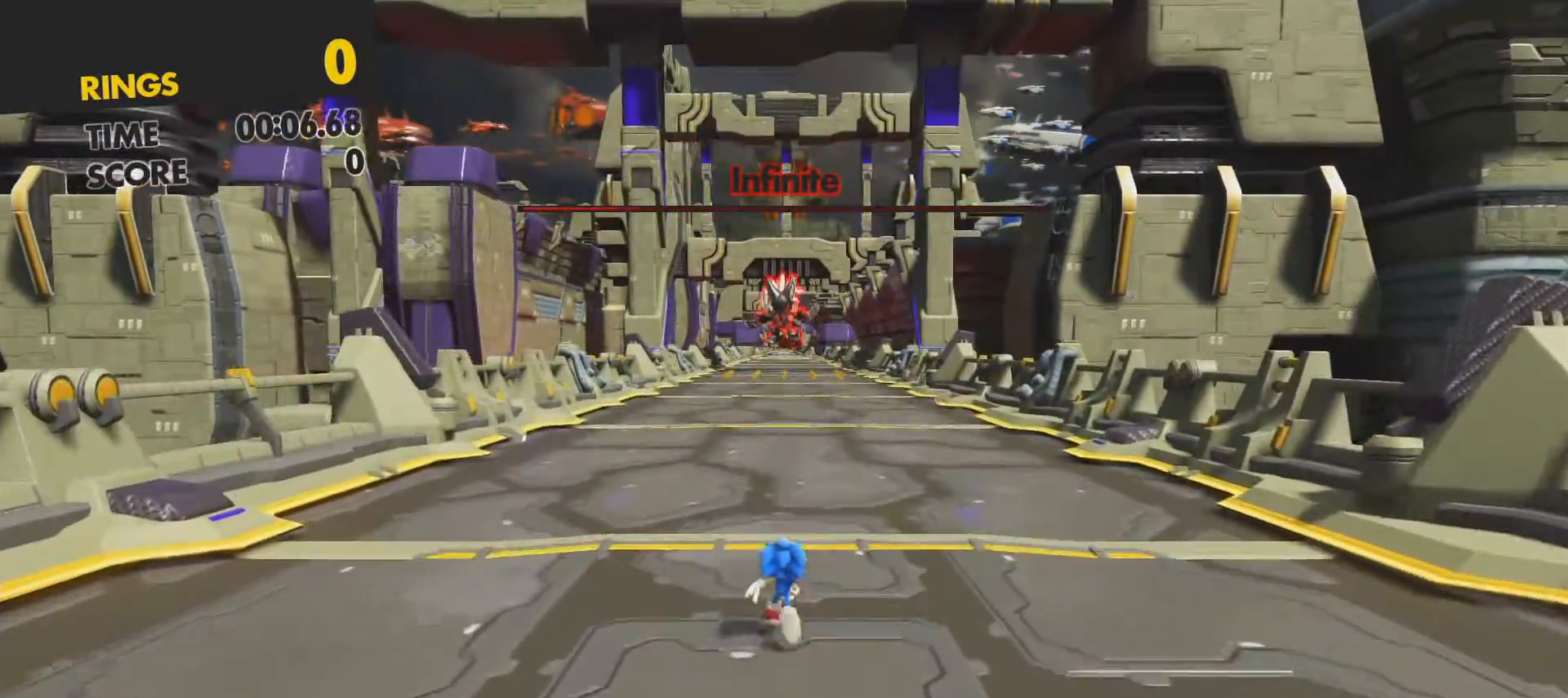
{"buttons": [], "left_stick": "up", "right_stick": "center", "events": []}
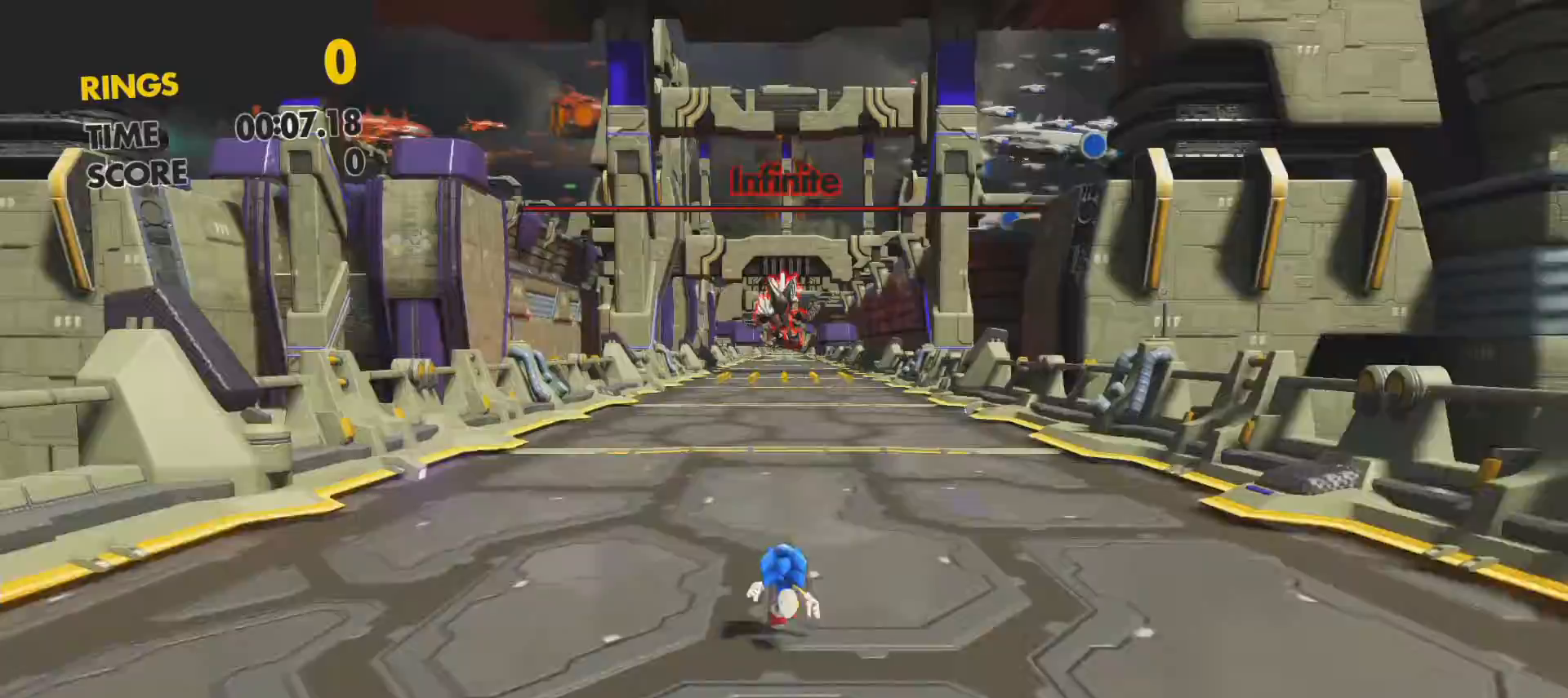
{"buttons": [], "left_stick": "up", "right_stick": "center", "events": []}
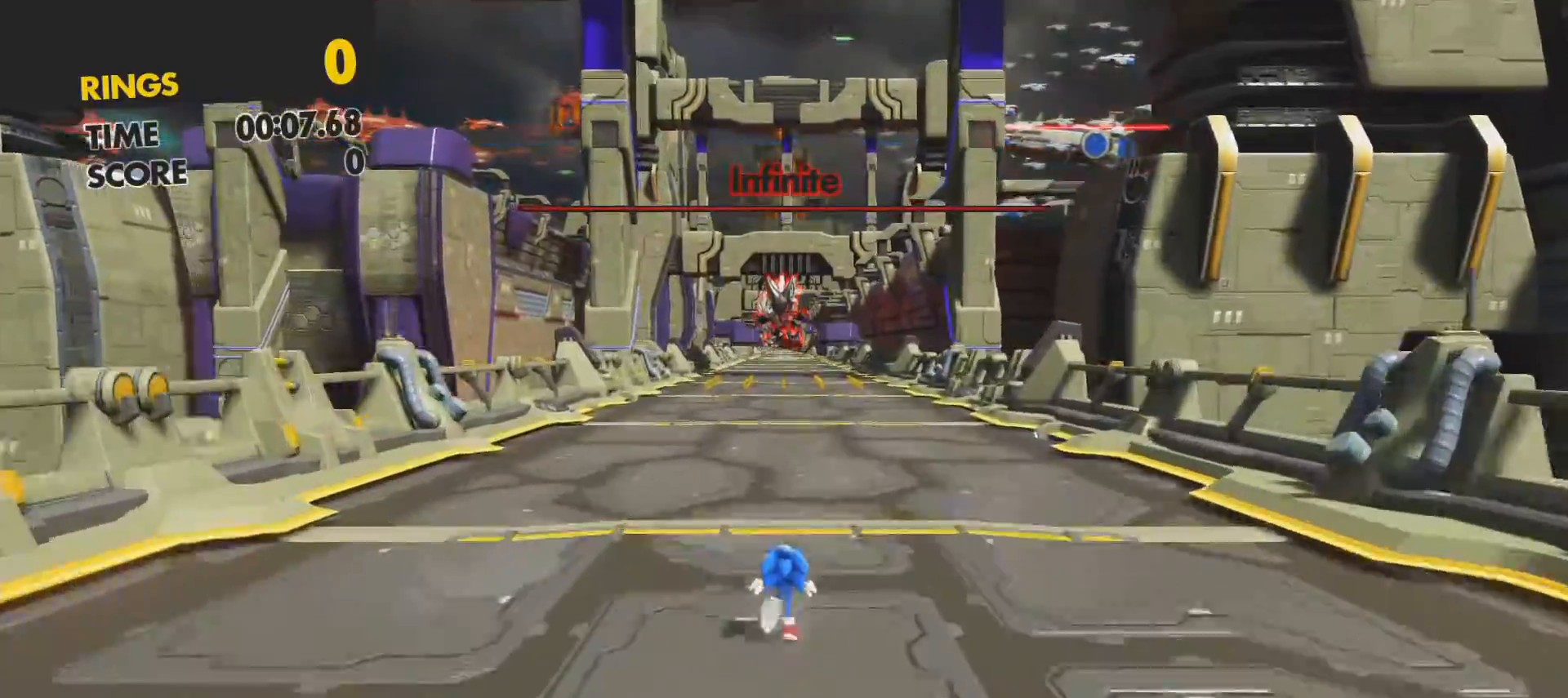
{"buttons": [], "left_stick": "up", "right_stick": "center", "events": []}
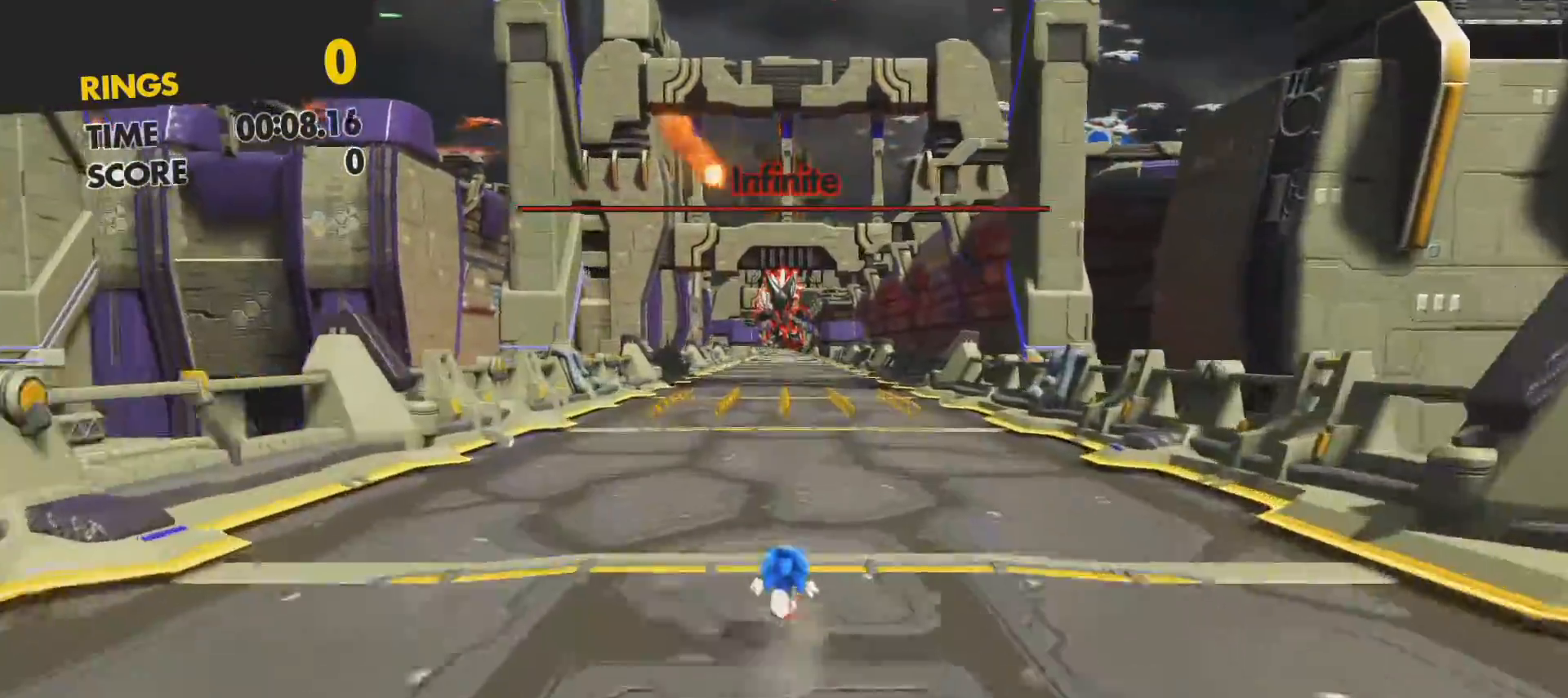
{"buttons": [], "left_stick": "up", "right_stick": "center", "events": []}
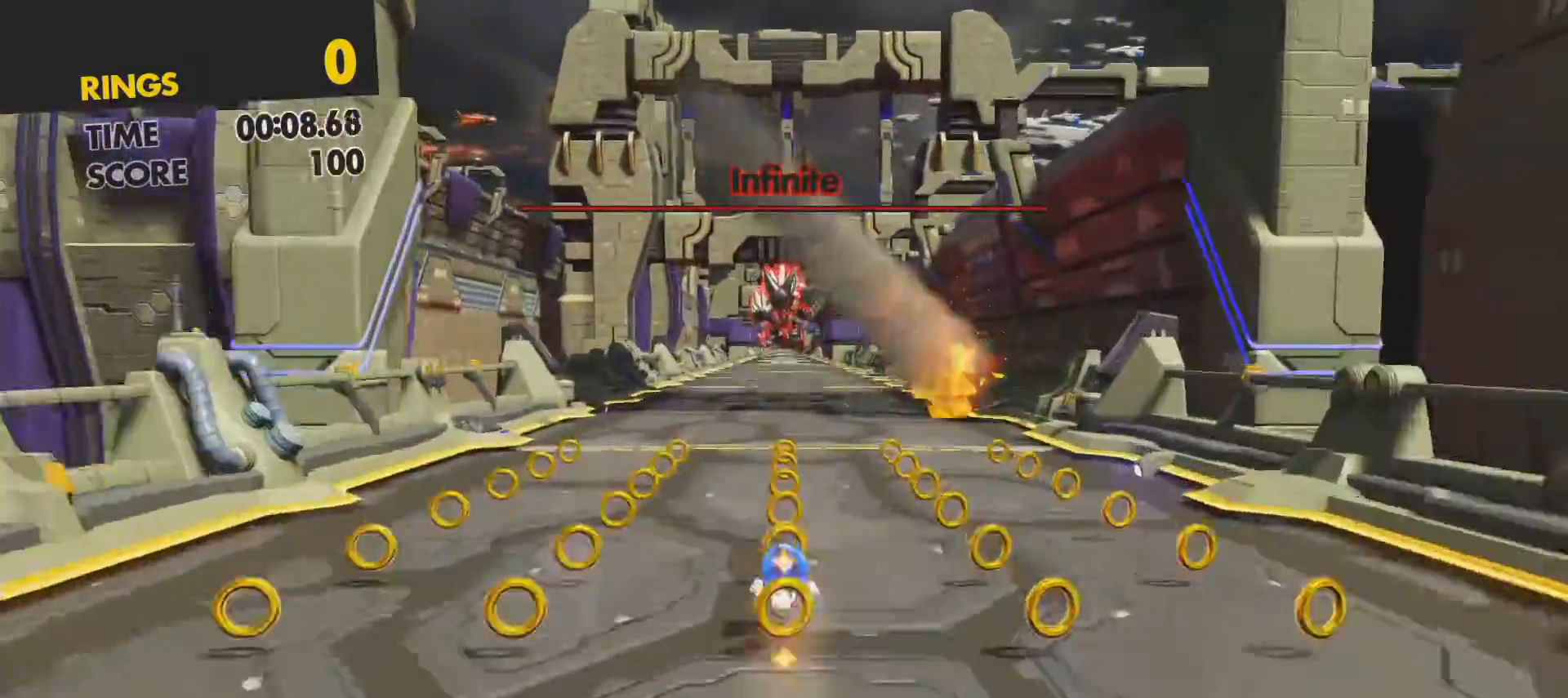
{"buttons": [], "left_stick": "up", "right_stick": "center", "events": []}
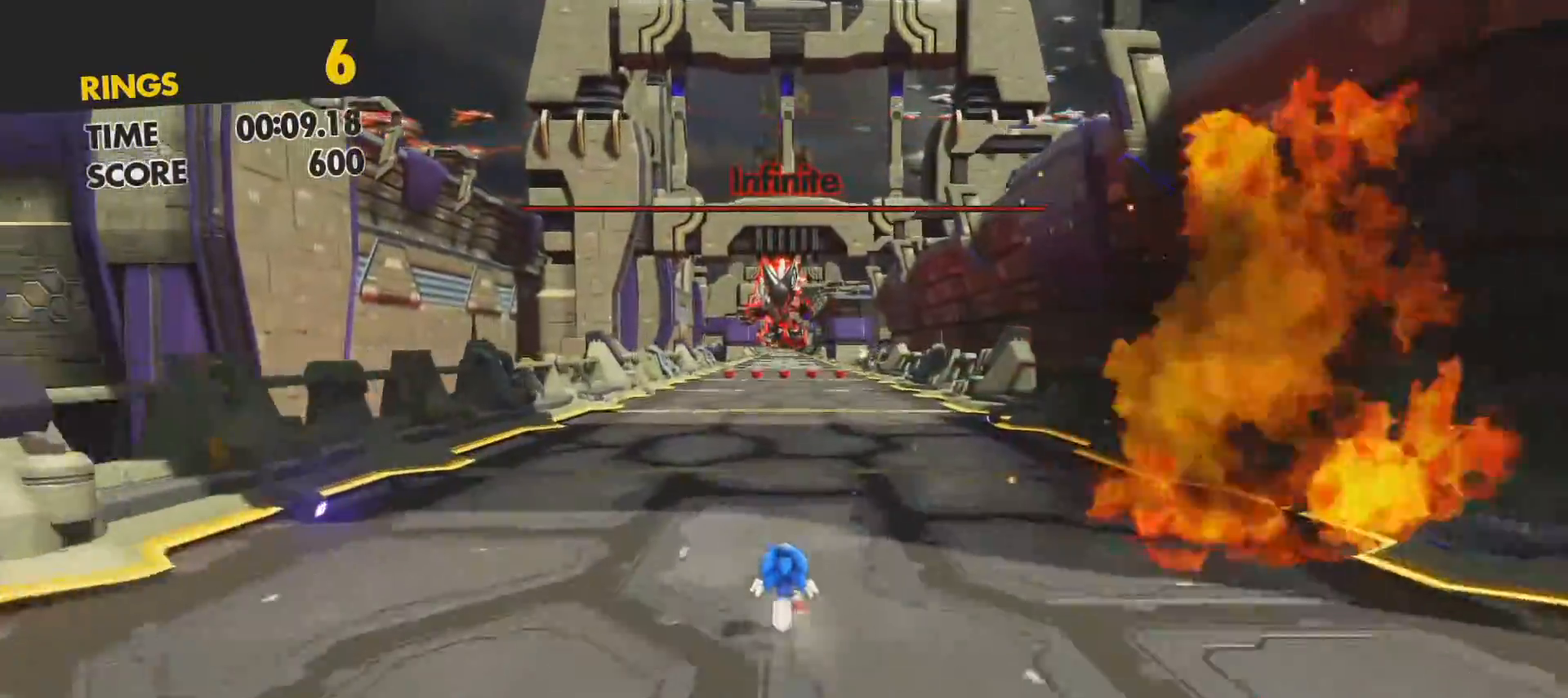
{"buttons": [], "left_stick": "up", "right_stick": "center", "events": []}
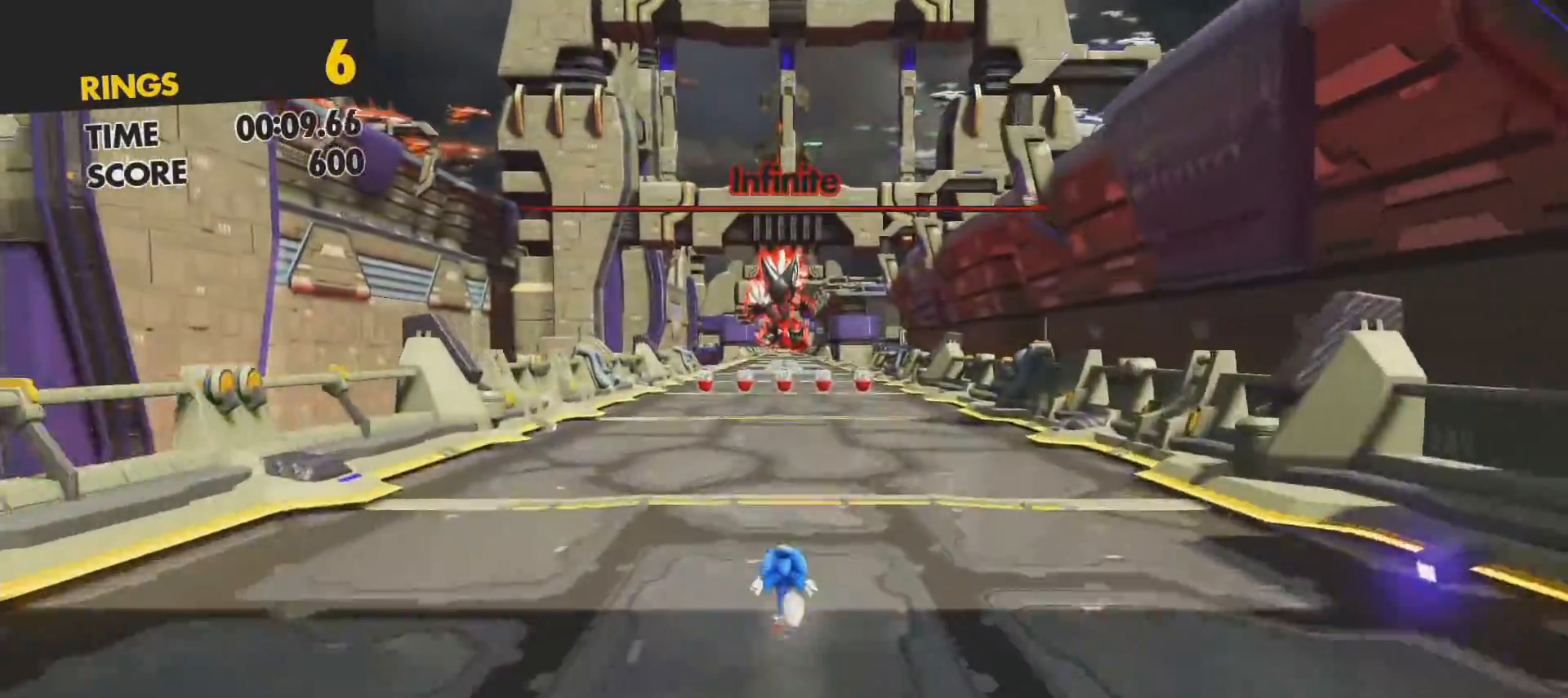
{"buttons": [], "left_stick": "up", "right_stick": "center", "events": []}
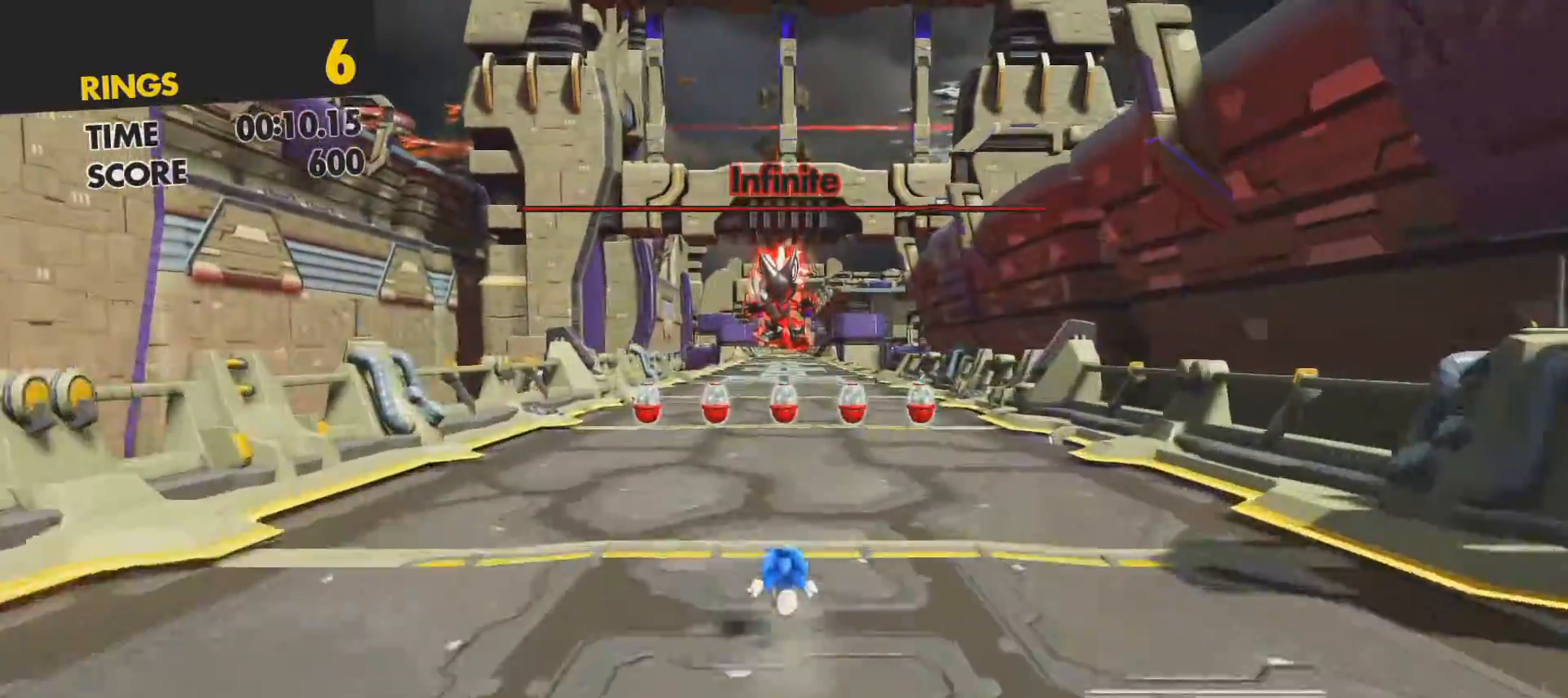
{"buttons": [], "left_stick": "up", "right_stick": "center", "events": []}
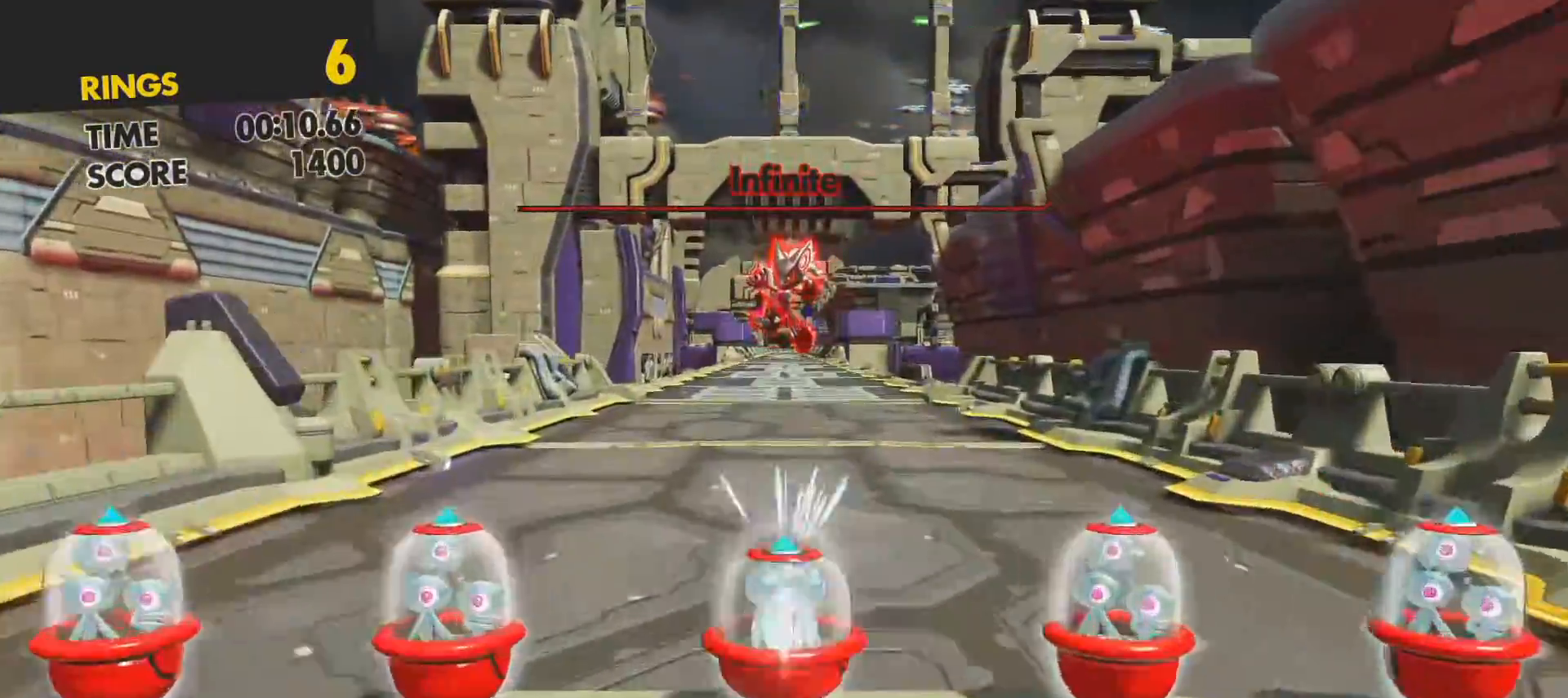
{"buttons": ["CROSS"], "left_stick": "up", "right_stick": "center", "events": [[333, "CROSS", "down"]]}
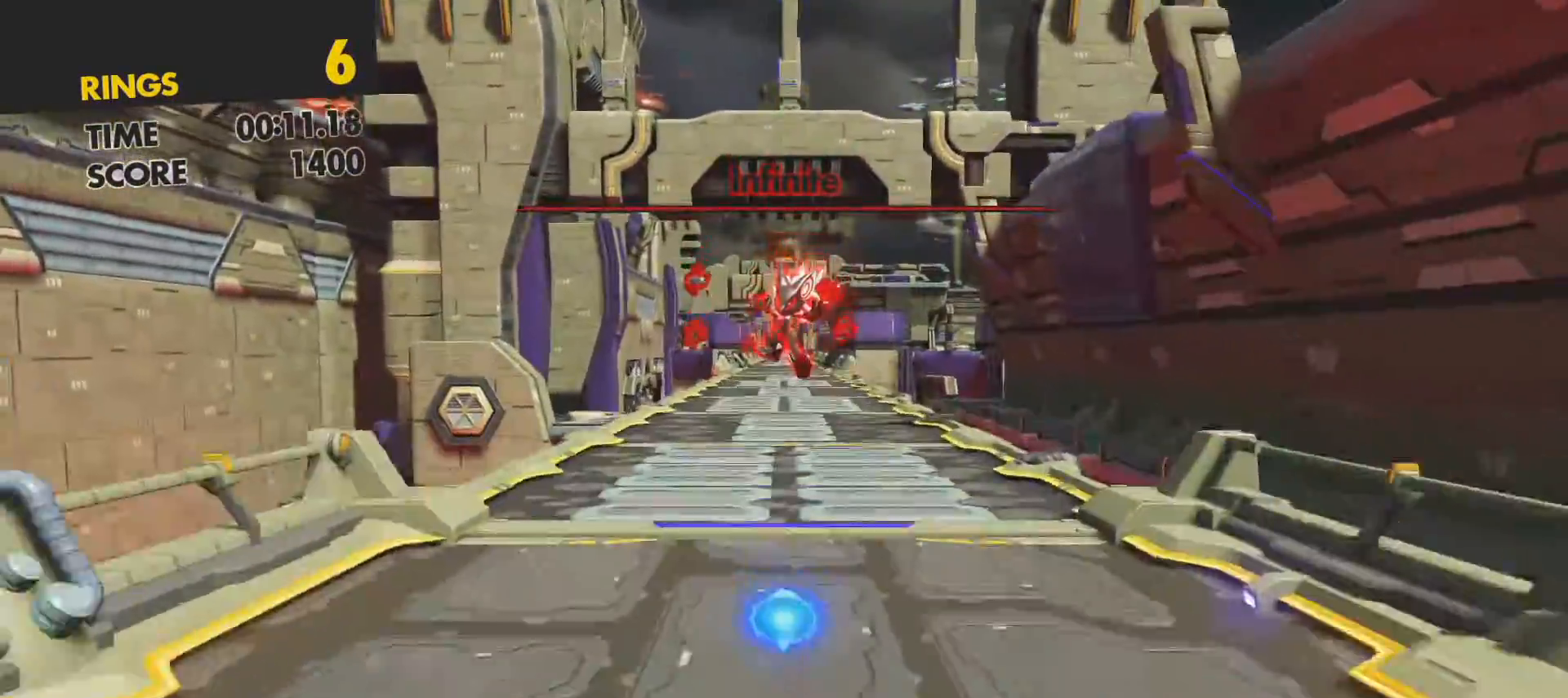
{"buttons": [], "left_stick": "up", "right_stick": "center", "events": [[183, "CROSS", "up"]]}
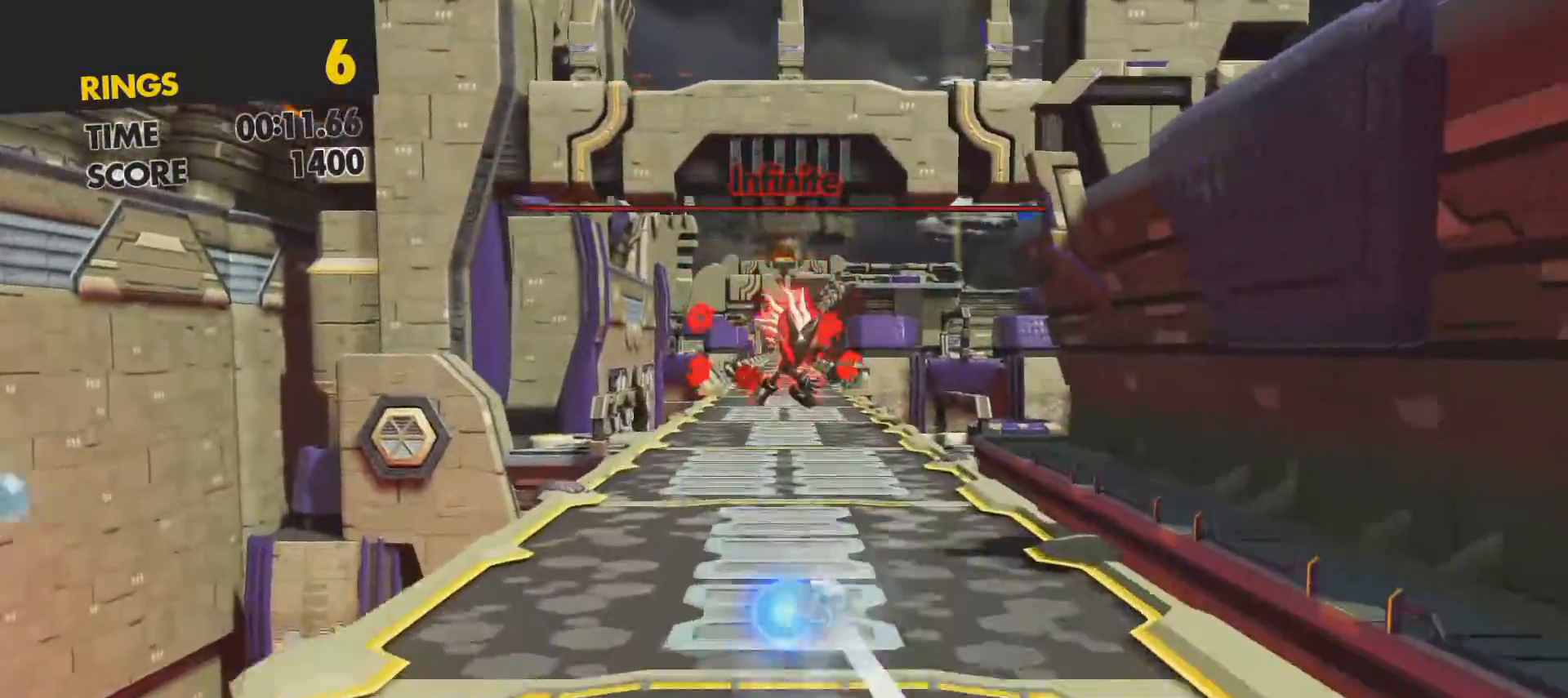
{"buttons": [], "left_stick": "up", "right_stick": "center", "events": []}
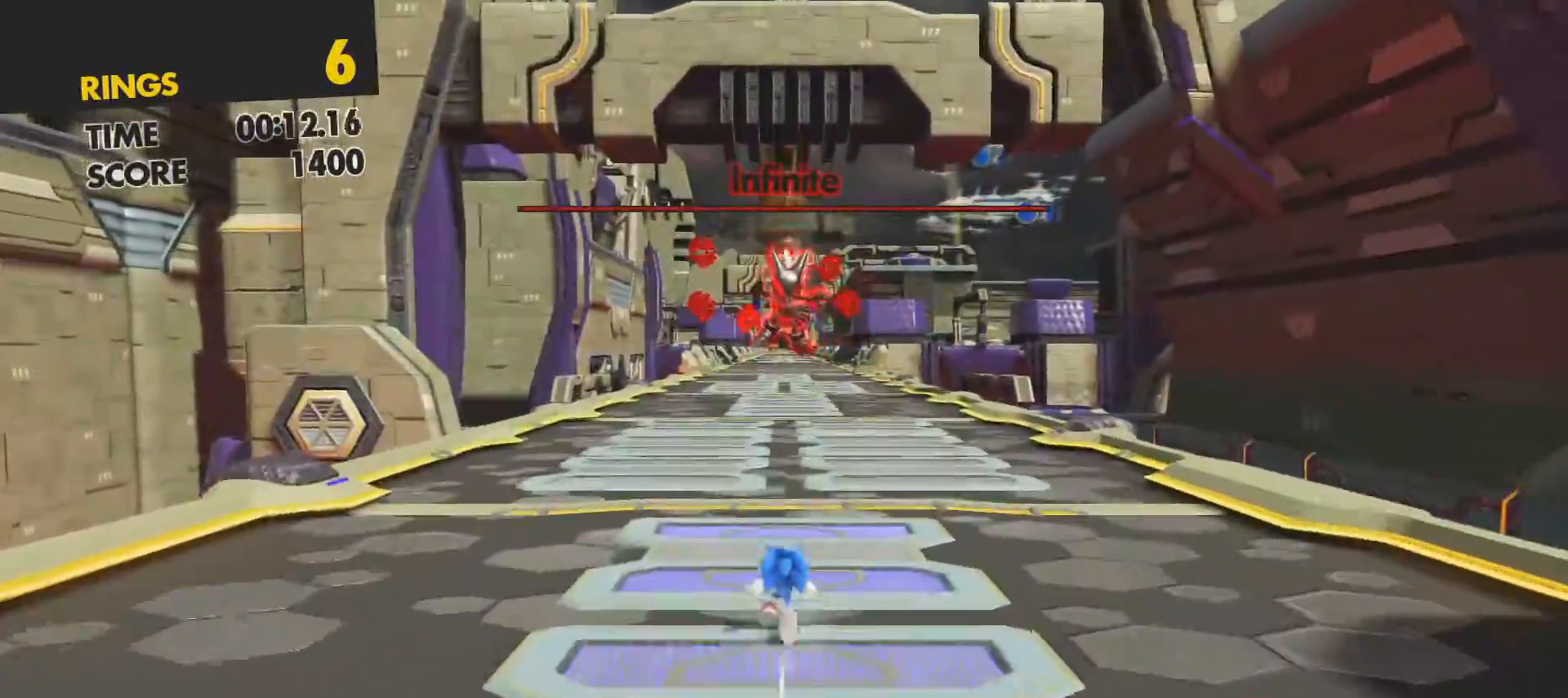
{"buttons": [], "left_stick": "up", "right_stick": "center", "events": []}
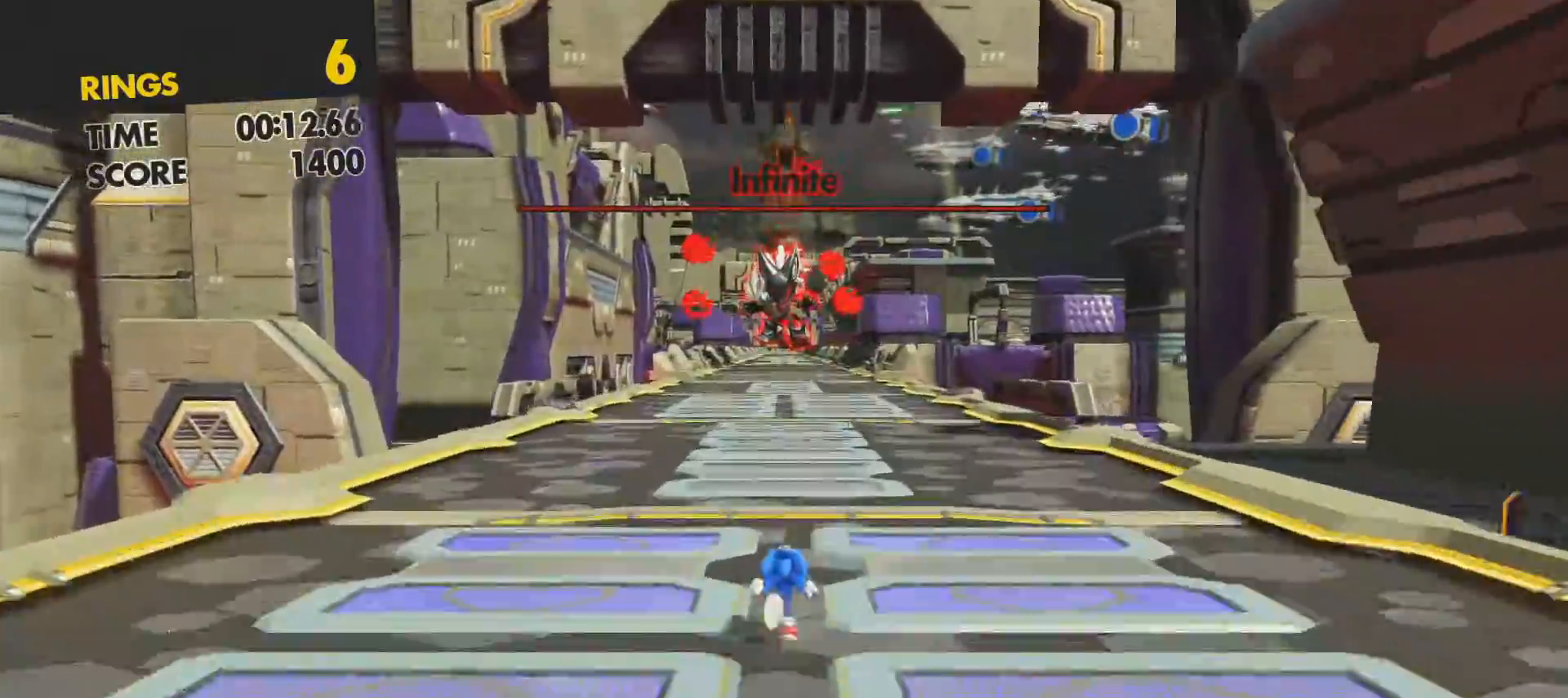
{"buttons": ["R1"], "left_stick": "up", "right_stick": "center", "events": [[467, "R1", "down"]]}
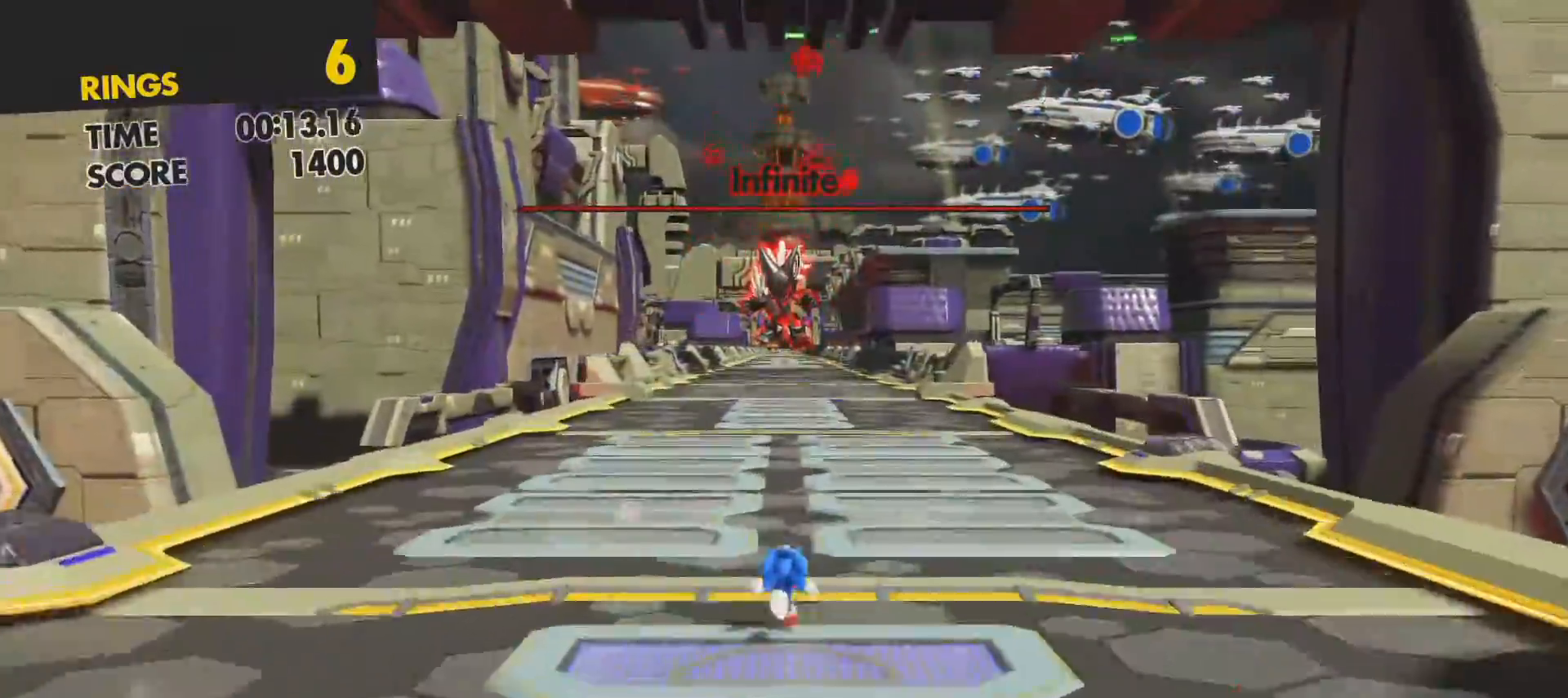
{"buttons": [], "left_stick": "up", "right_stick": "center", "events": [[150, "R1", "up"]]}
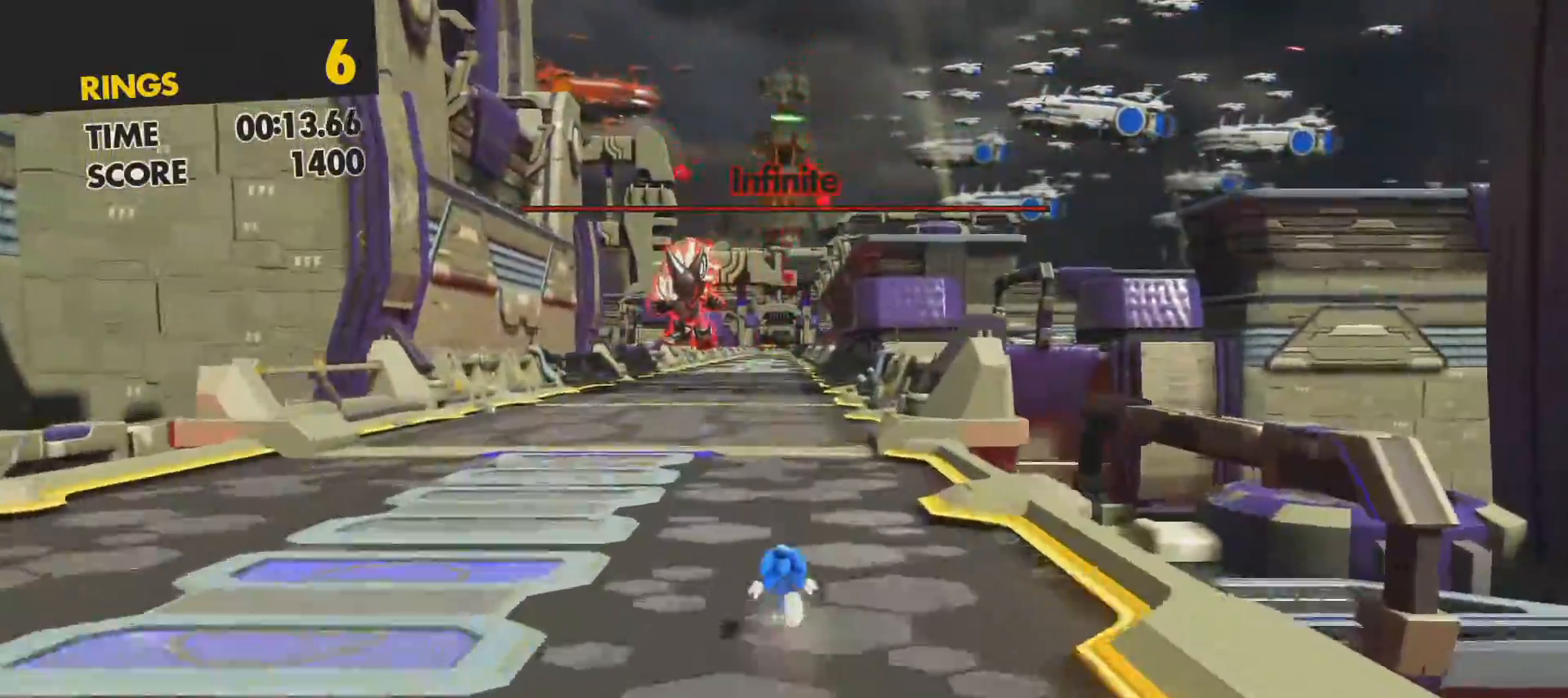
{"buttons": [], "left_stick": "up", "right_stick": "center", "events": [[317, "L1", "down"], [450, "L1", "up"]]}
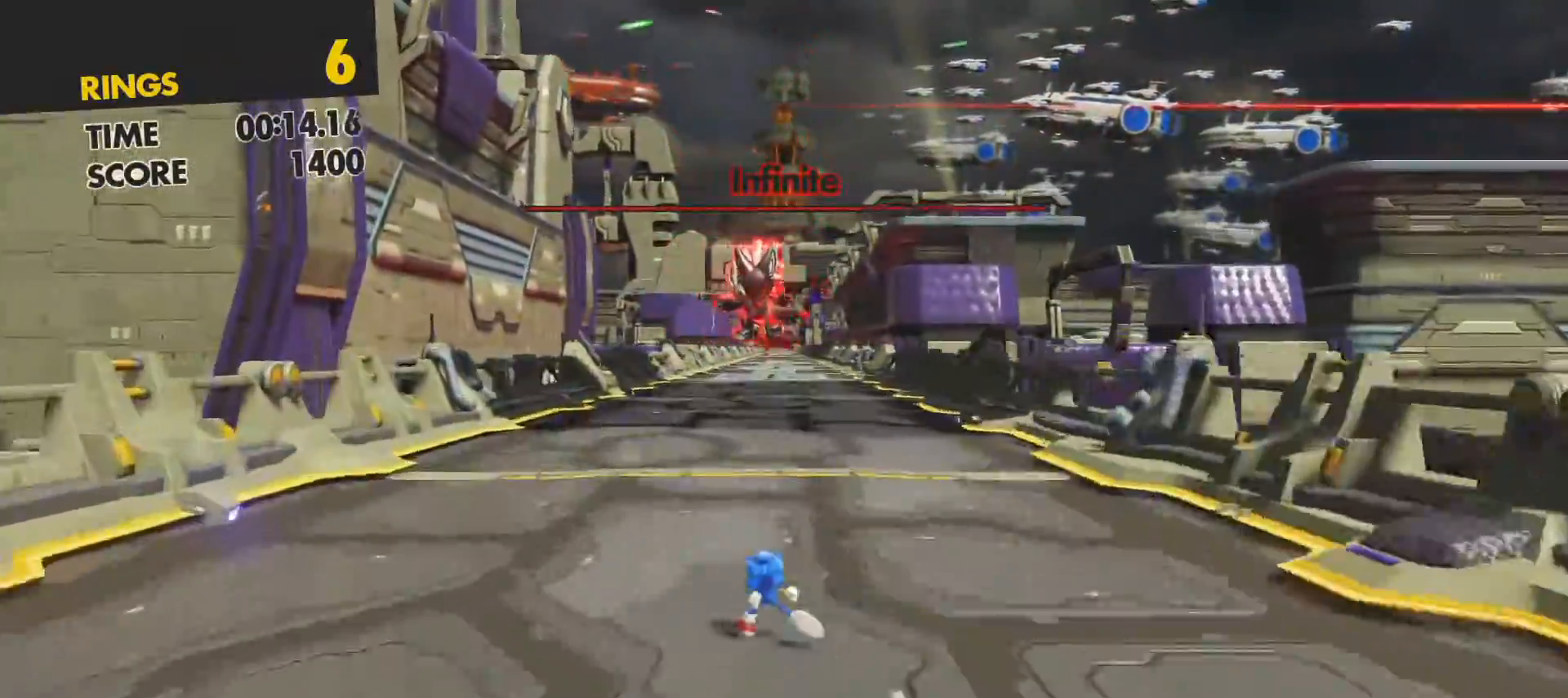
{"buttons": [], "left_stick": "up", "right_stick": "center", "events": []}
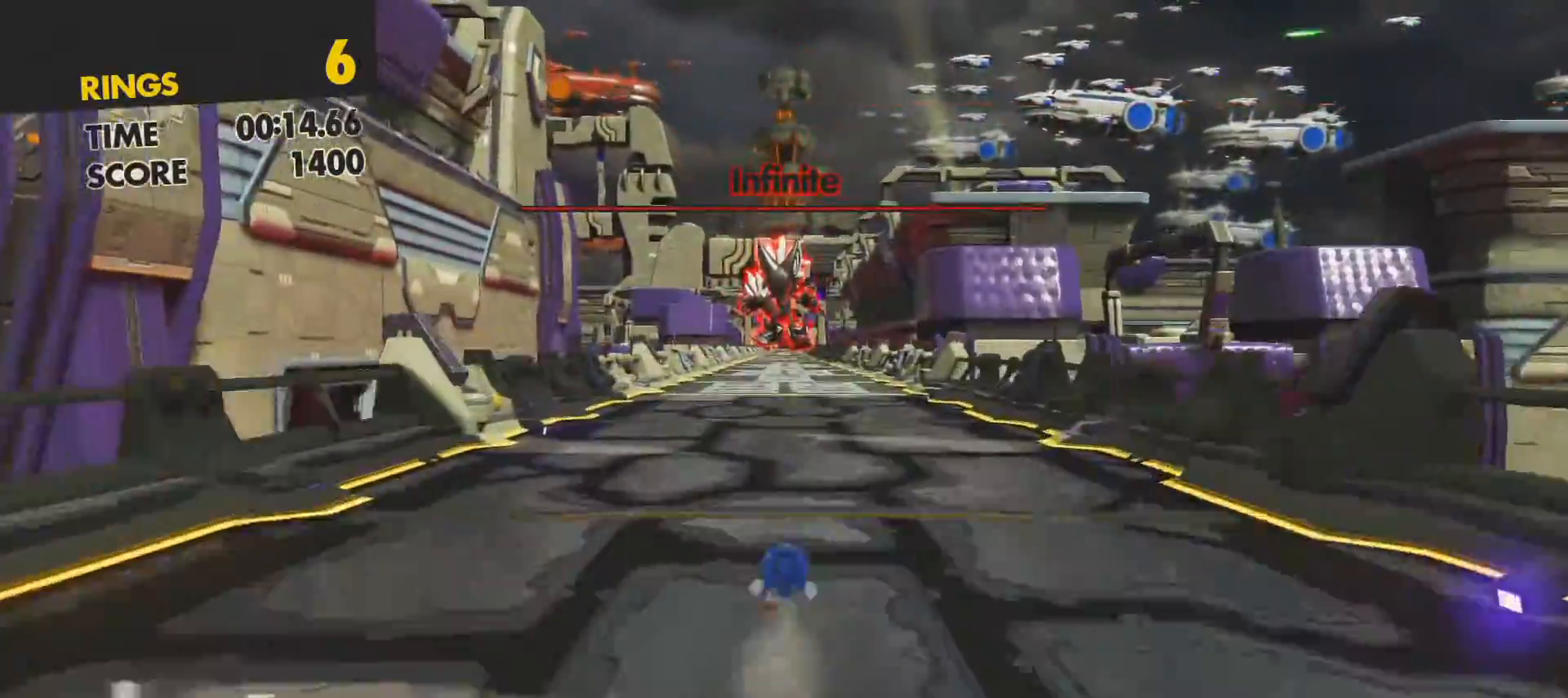
{"buttons": [], "left_stick": "up", "right_stick": "center", "events": []}
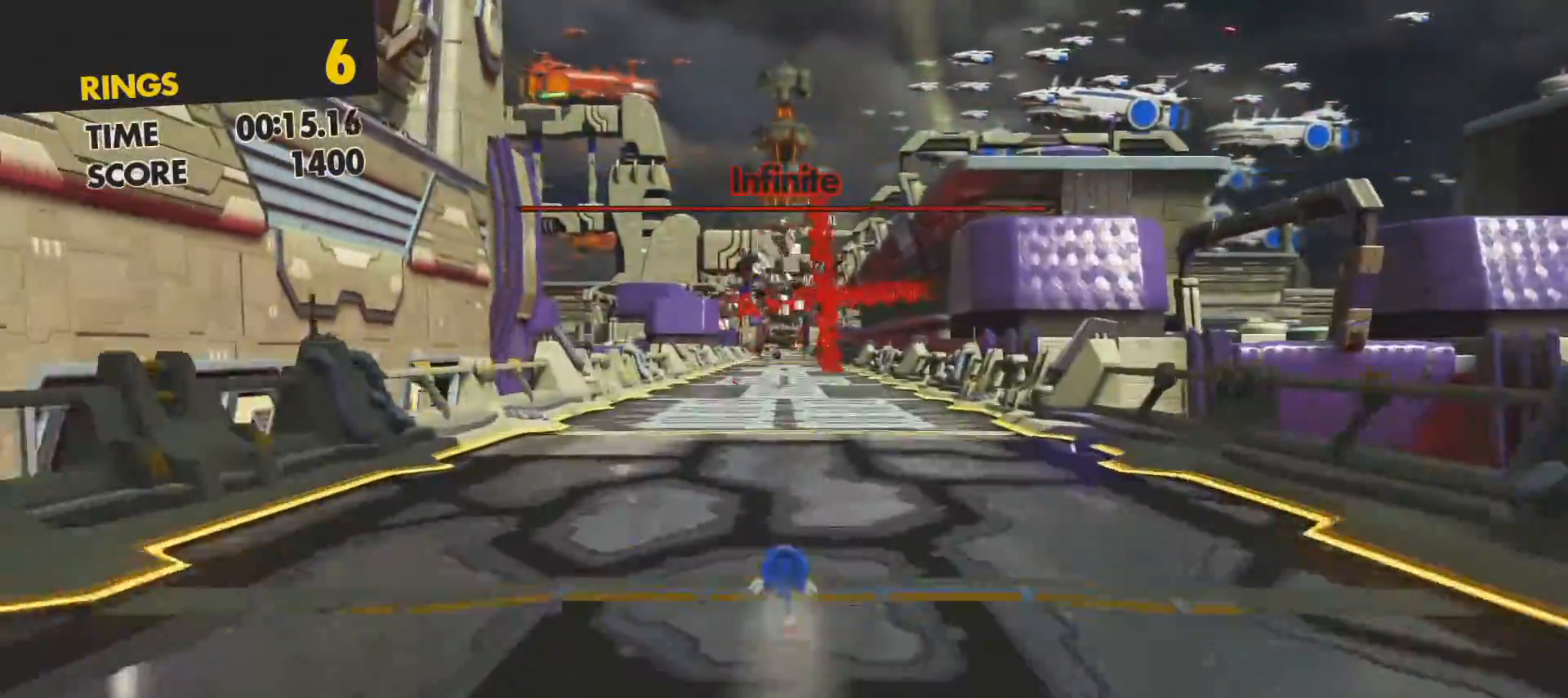
{"buttons": [], "left_stick": "up", "right_stick": "center", "events": []}
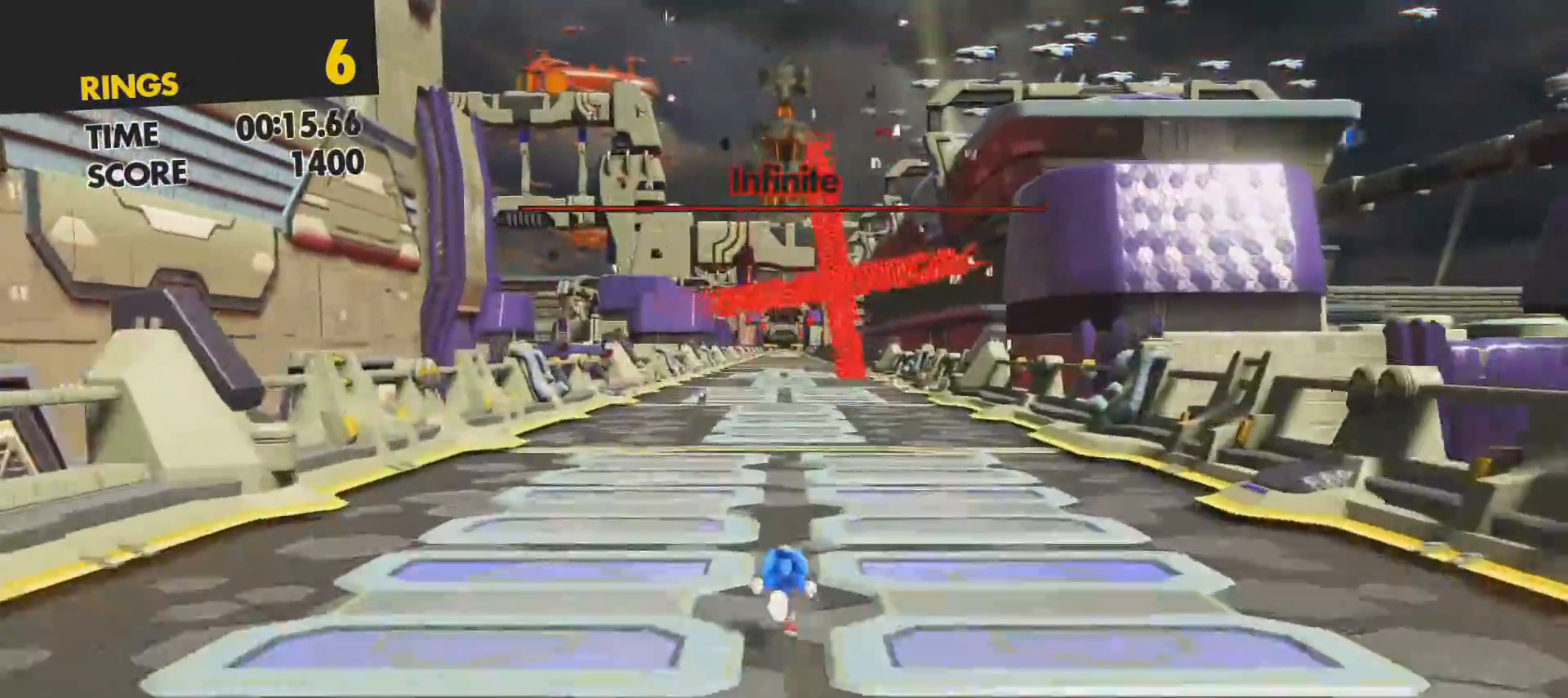
{"buttons": [], "left_stick": "up", "right_stick": "center", "events": []}
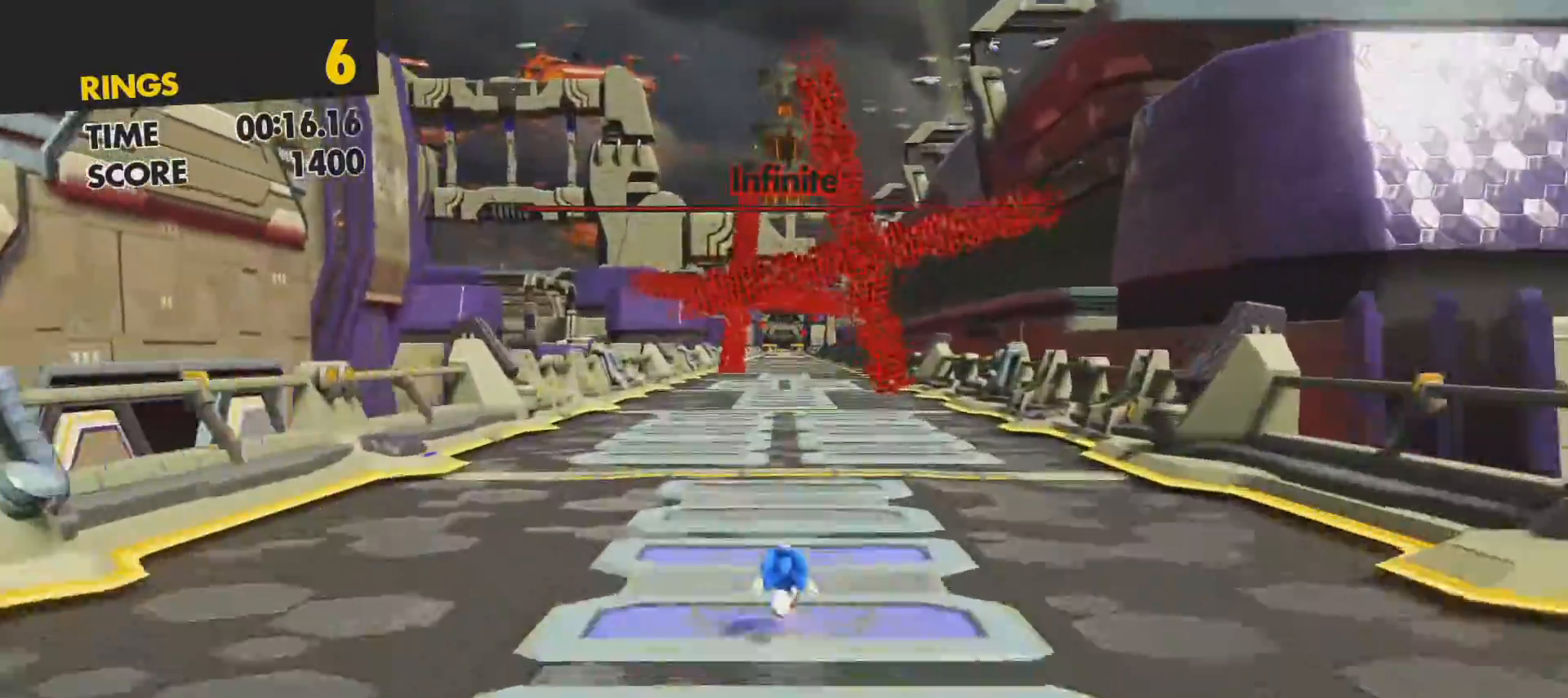
{"buttons": [], "left_stick": "up", "right_stick": "center", "events": []}
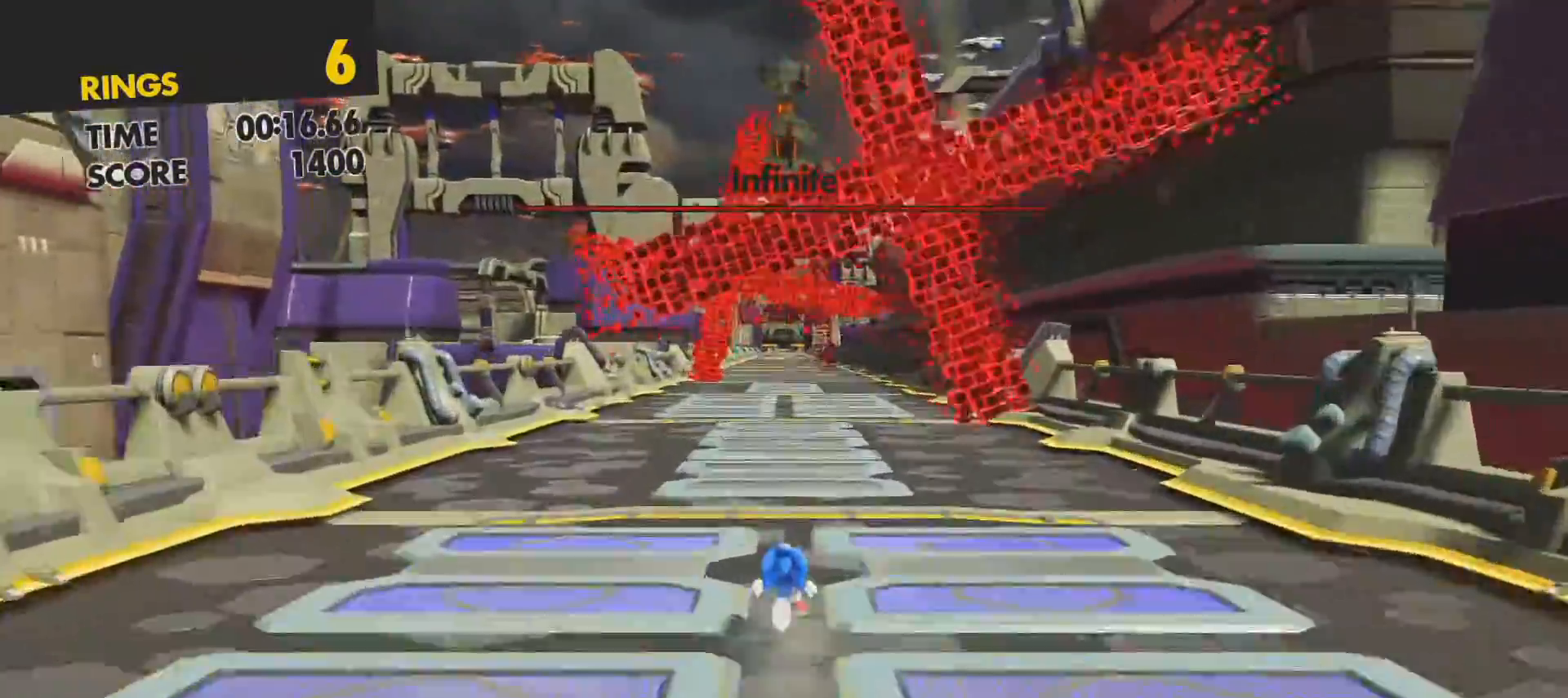
{"buttons": [], "left_stick": "up", "right_stick": "center", "events": []}
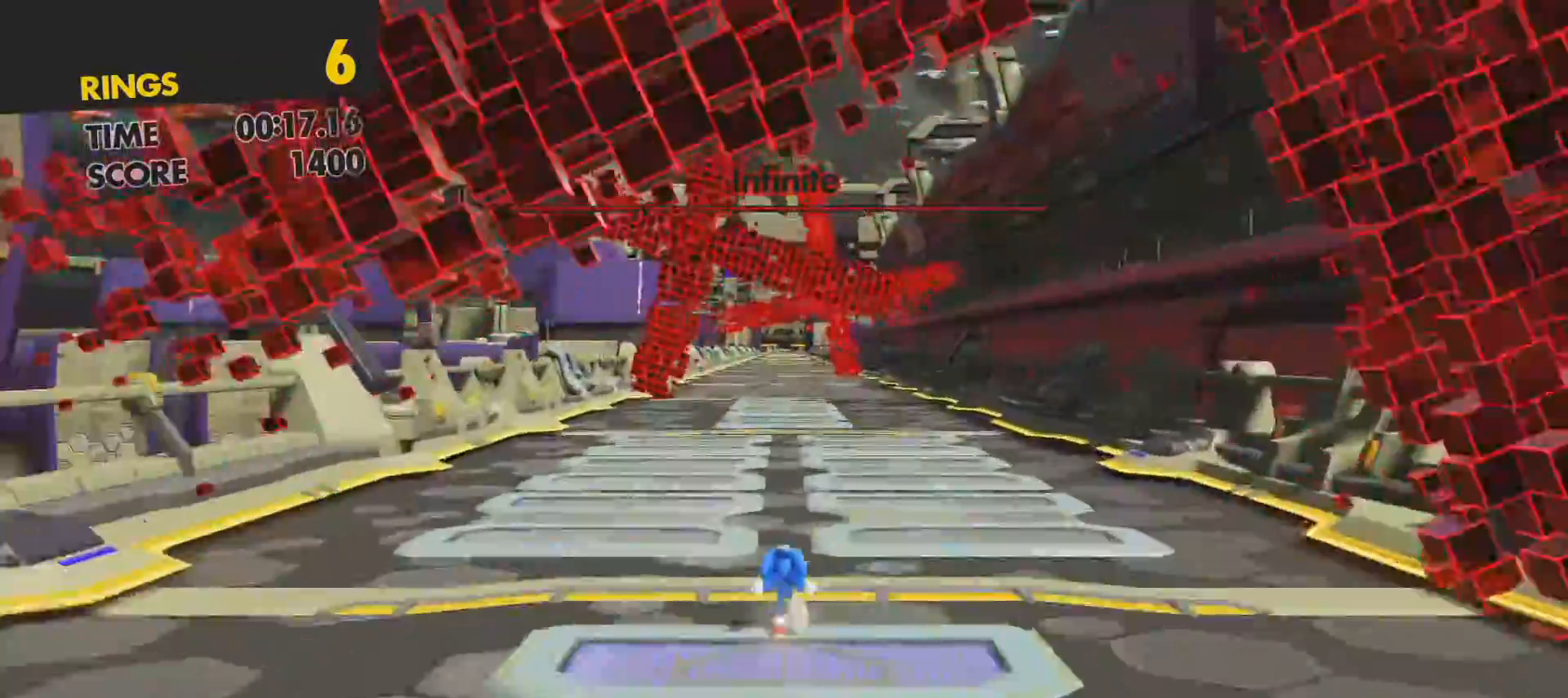
{"buttons": [], "left_stick": "up", "right_stick": "center", "events": []}
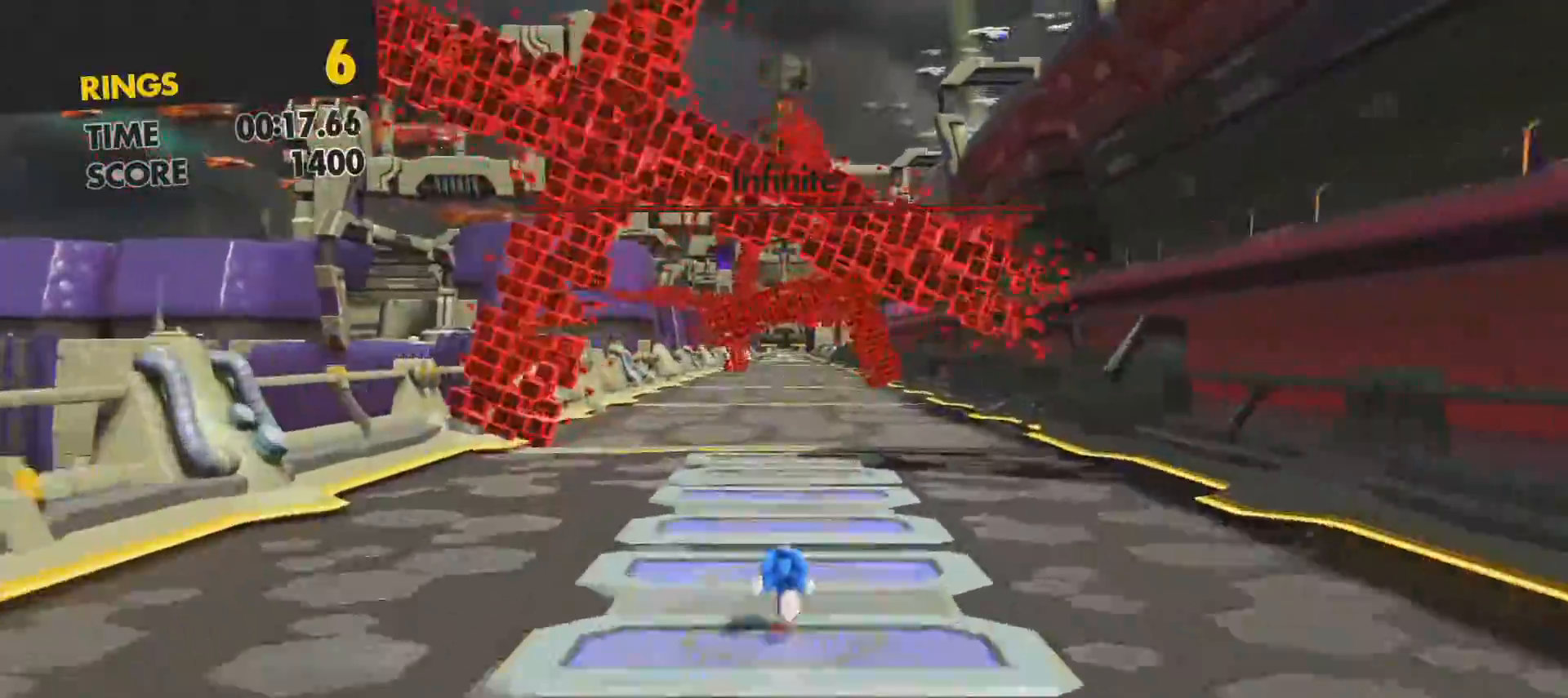
{"buttons": [], "left_stick": "up", "right_stick": "center", "events": []}
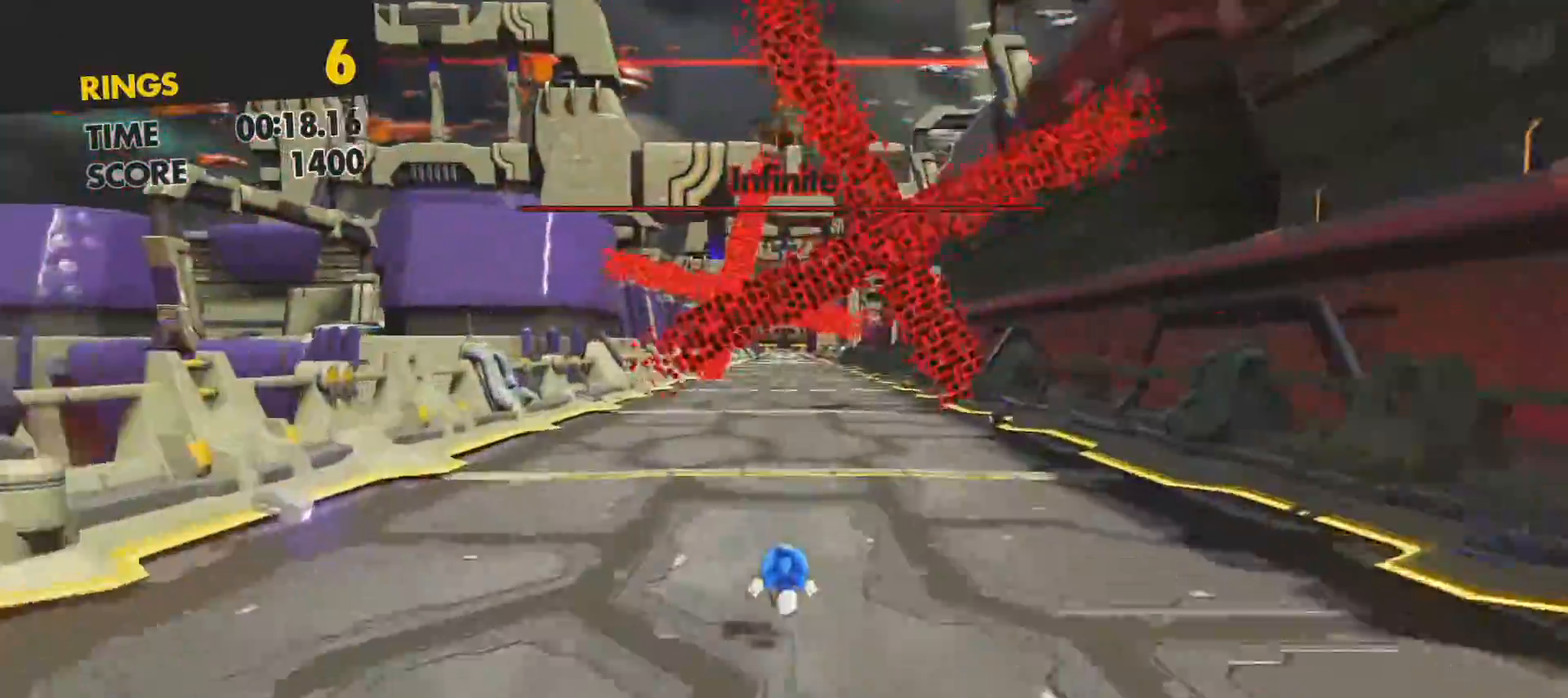
{"buttons": [], "left_stick": "up", "right_stick": "center", "events": []}
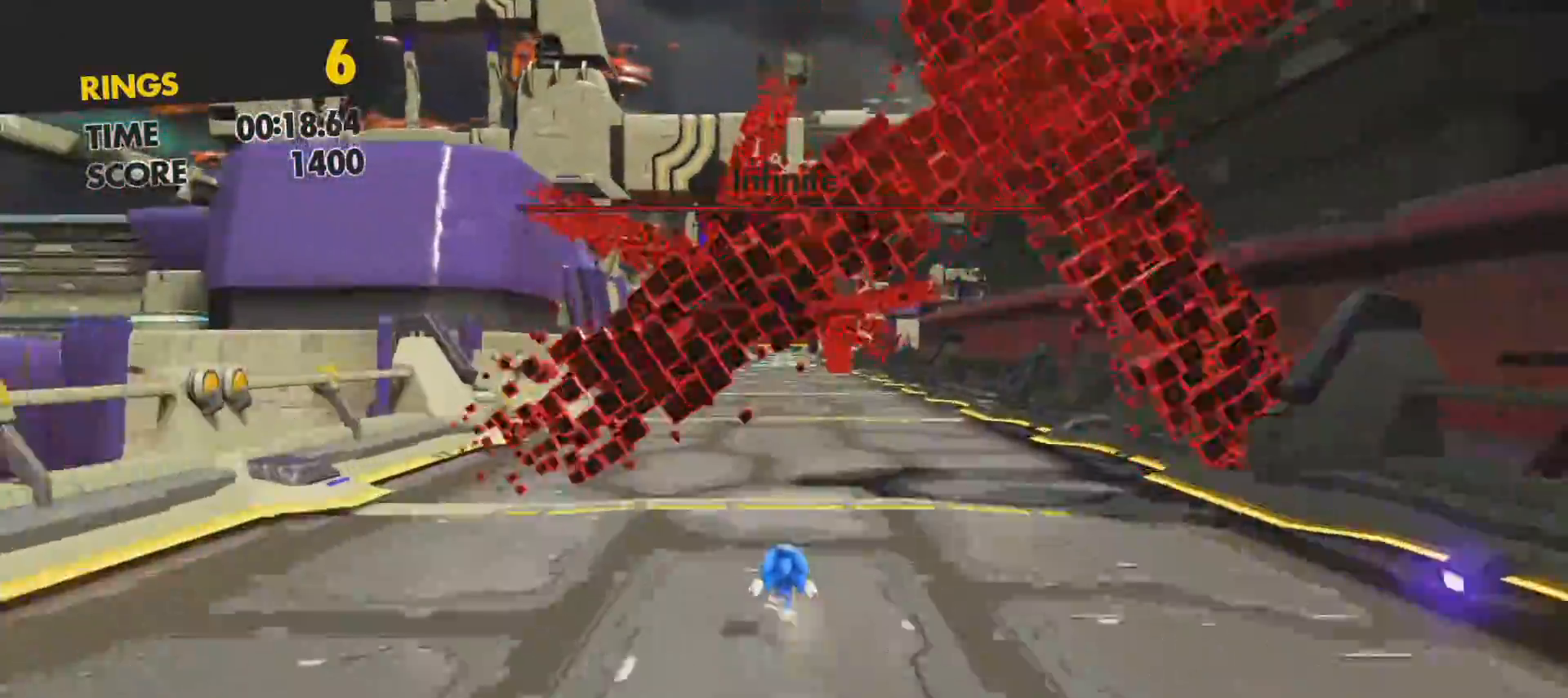
{"buttons": [], "left_stick": "up", "right_stick": "center", "events": []}
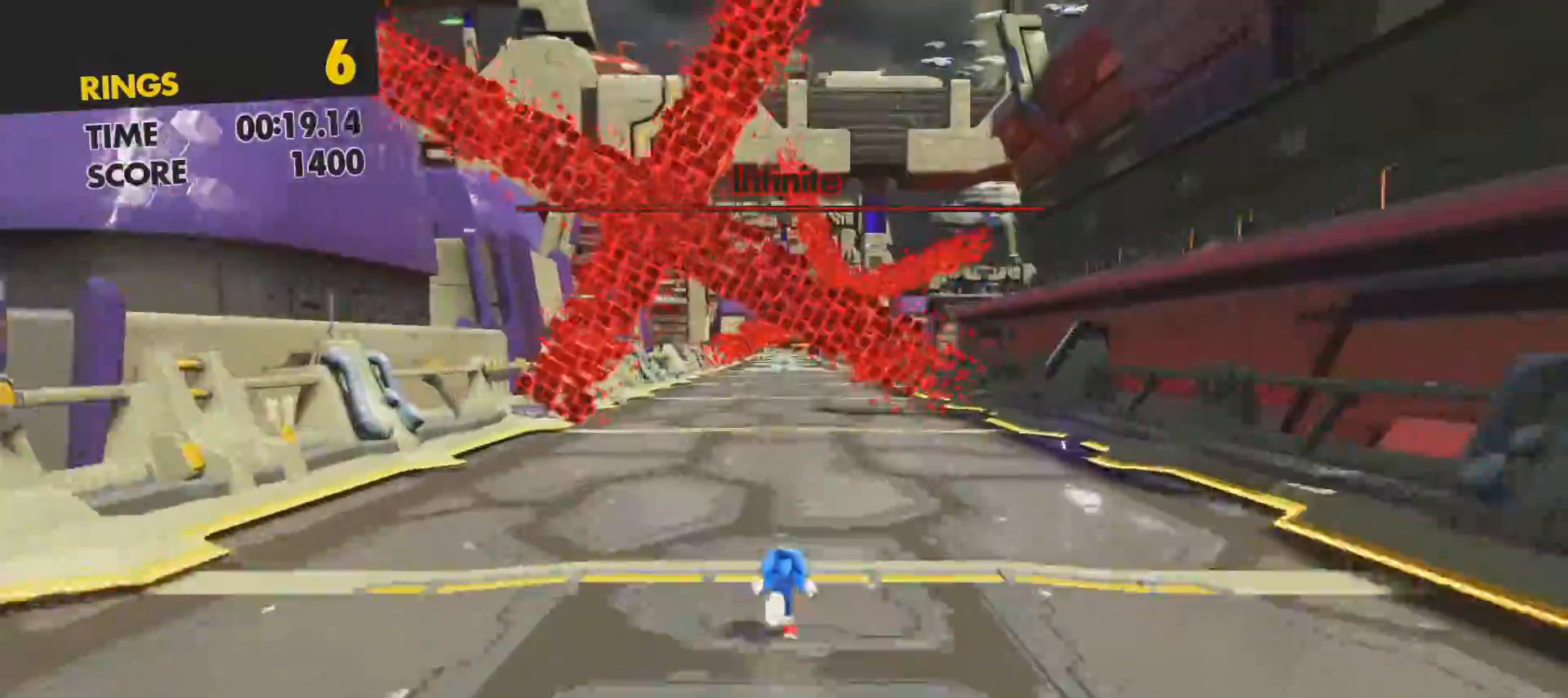
{"buttons": [], "left_stick": "up", "right_stick": "center", "events": [[317, "CIRCLE", "down"], [500, "CIRCLE", "up"]]}